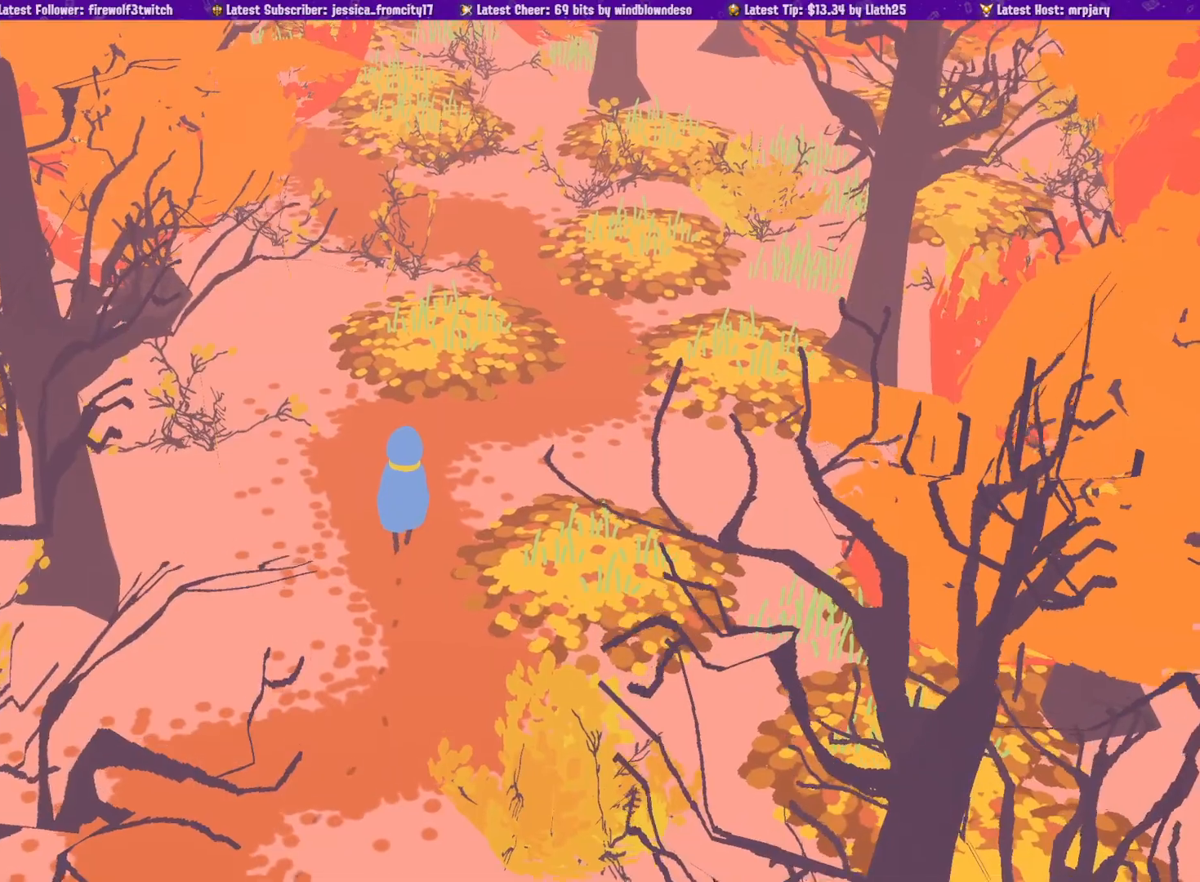
Gameplay with a controller (PlayStation layout); each line is a JSON object with the inputs held at the frame after it. "events" lists button and stick changes between this image and that frame as [ms after this image, input, new state], when the widget could be followed in between. Not read: CIRCLE L2 R2.
{"buttons": [], "left_stick": "up", "right_stick": "center", "events": []}
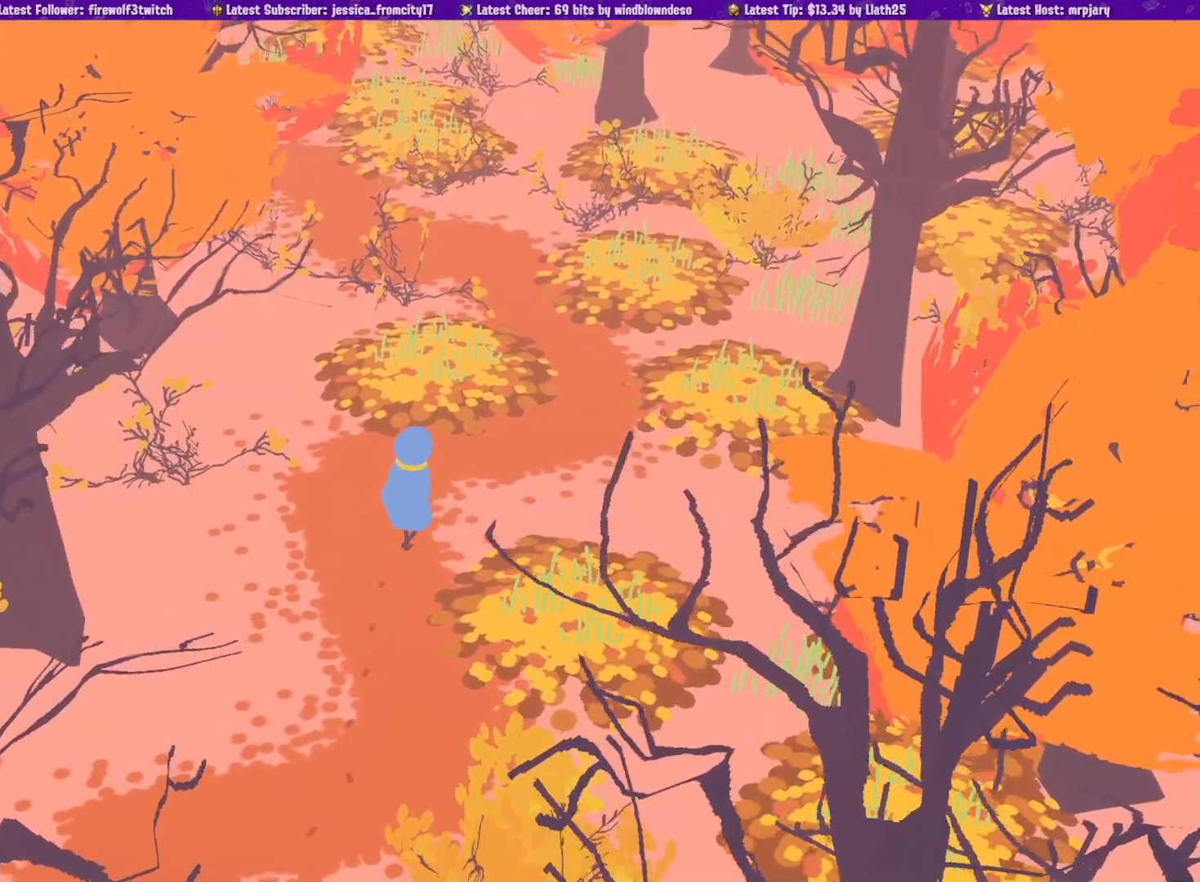
{"buttons": [], "left_stick": "up", "right_stick": "center", "events": []}
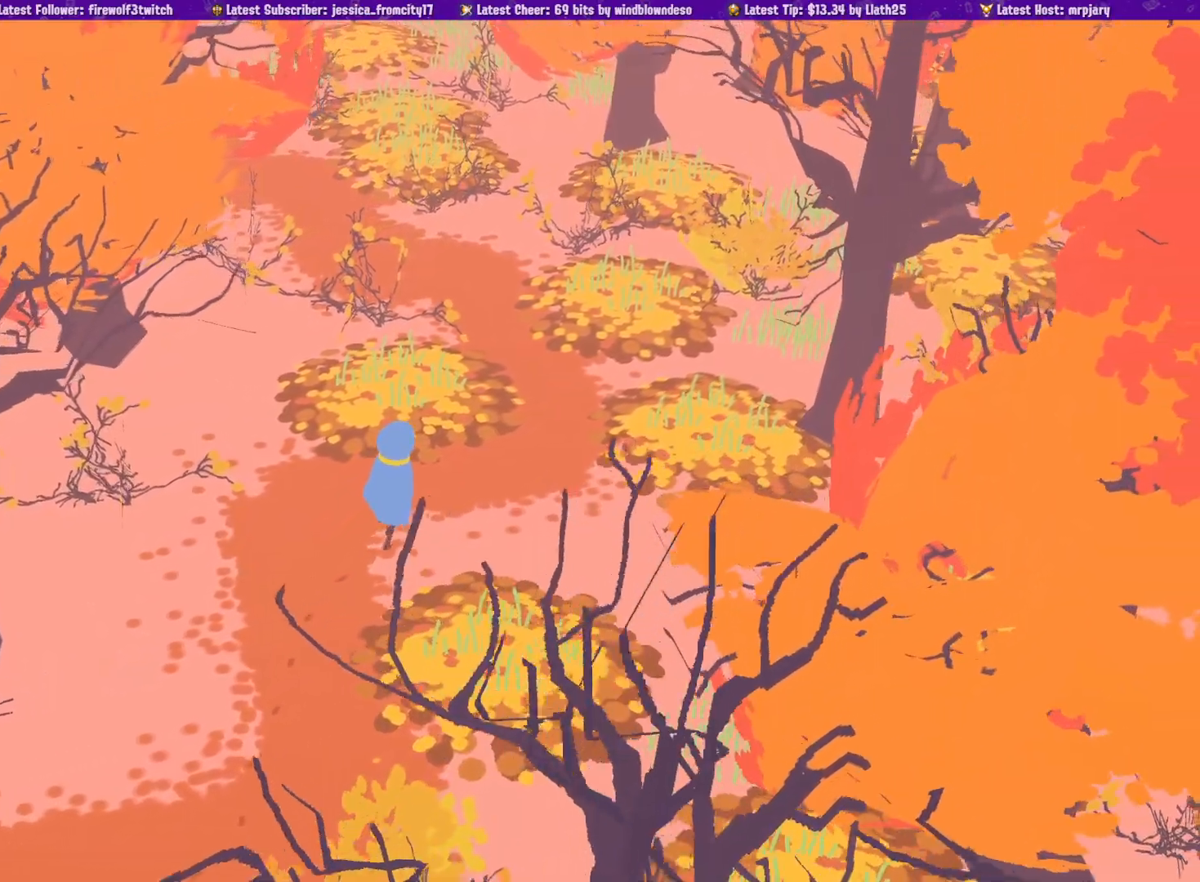
{"buttons": [], "left_stick": "up", "right_stick": "center", "events": []}
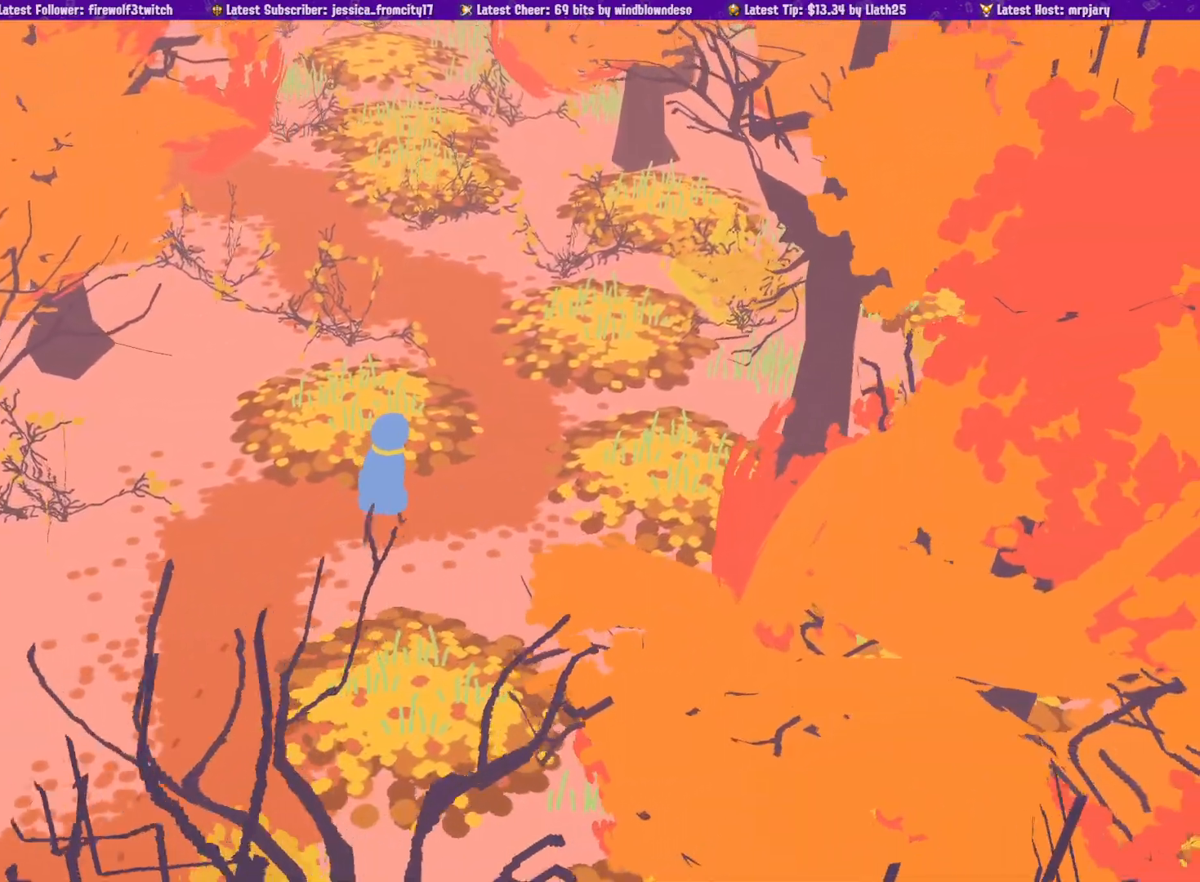
{"buttons": [], "left_stick": "up", "right_stick": "center", "events": []}
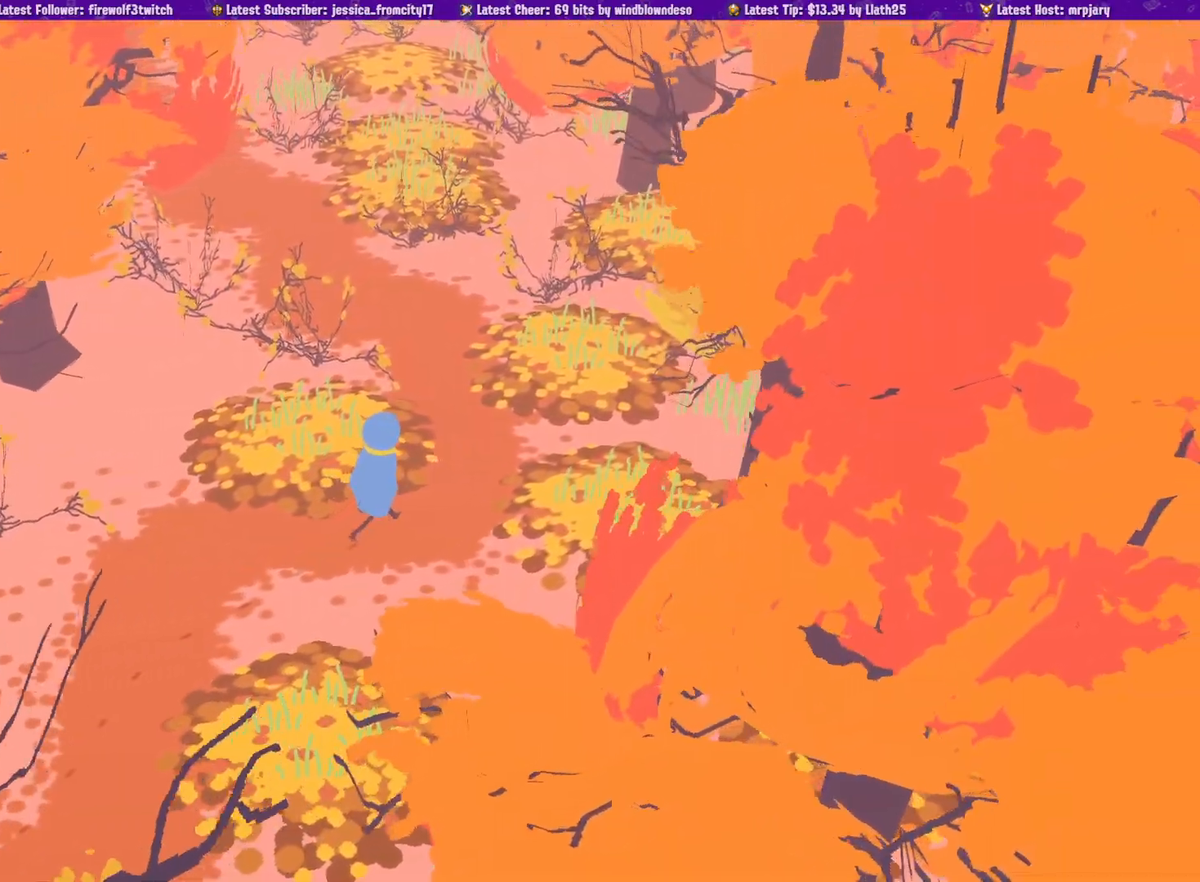
{"buttons": [], "left_stick": "up", "right_stick": "center", "events": []}
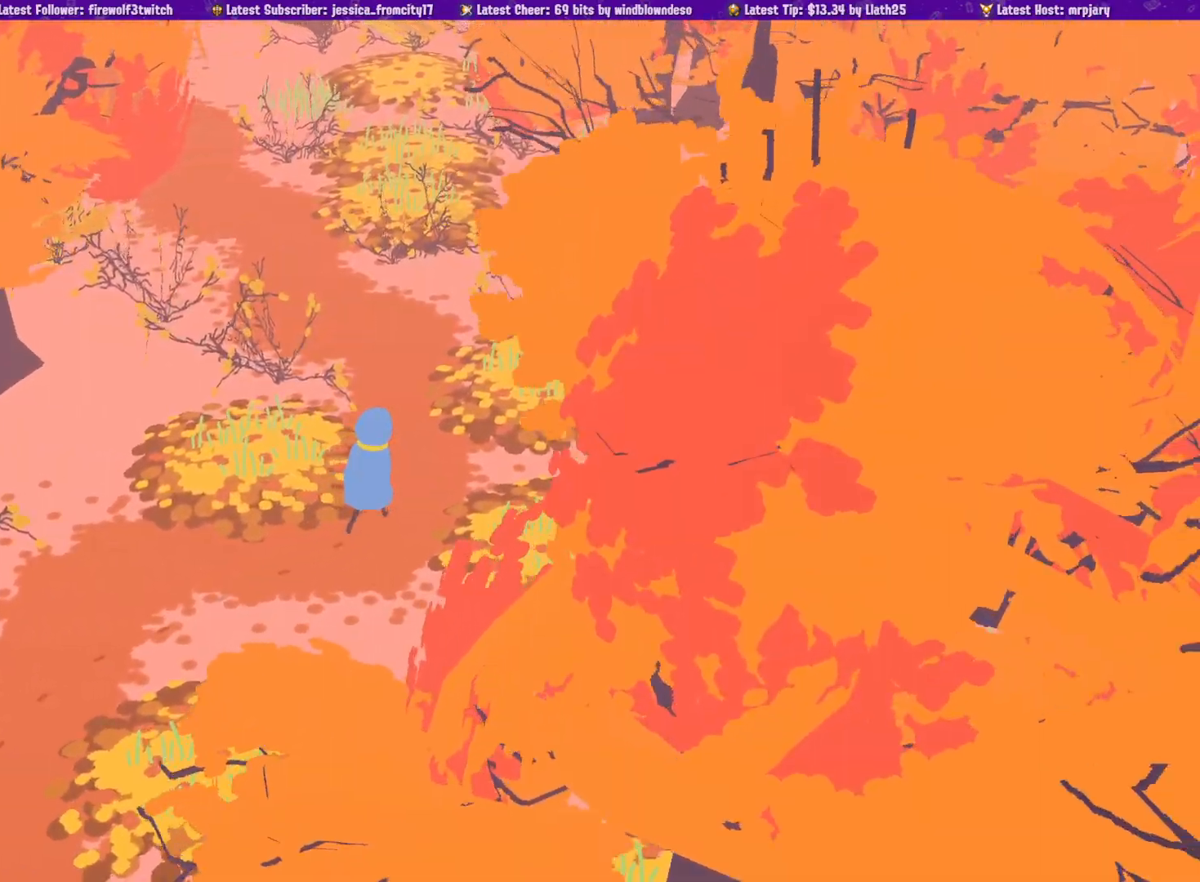
{"buttons": [], "left_stick": "up", "right_stick": "center", "events": []}
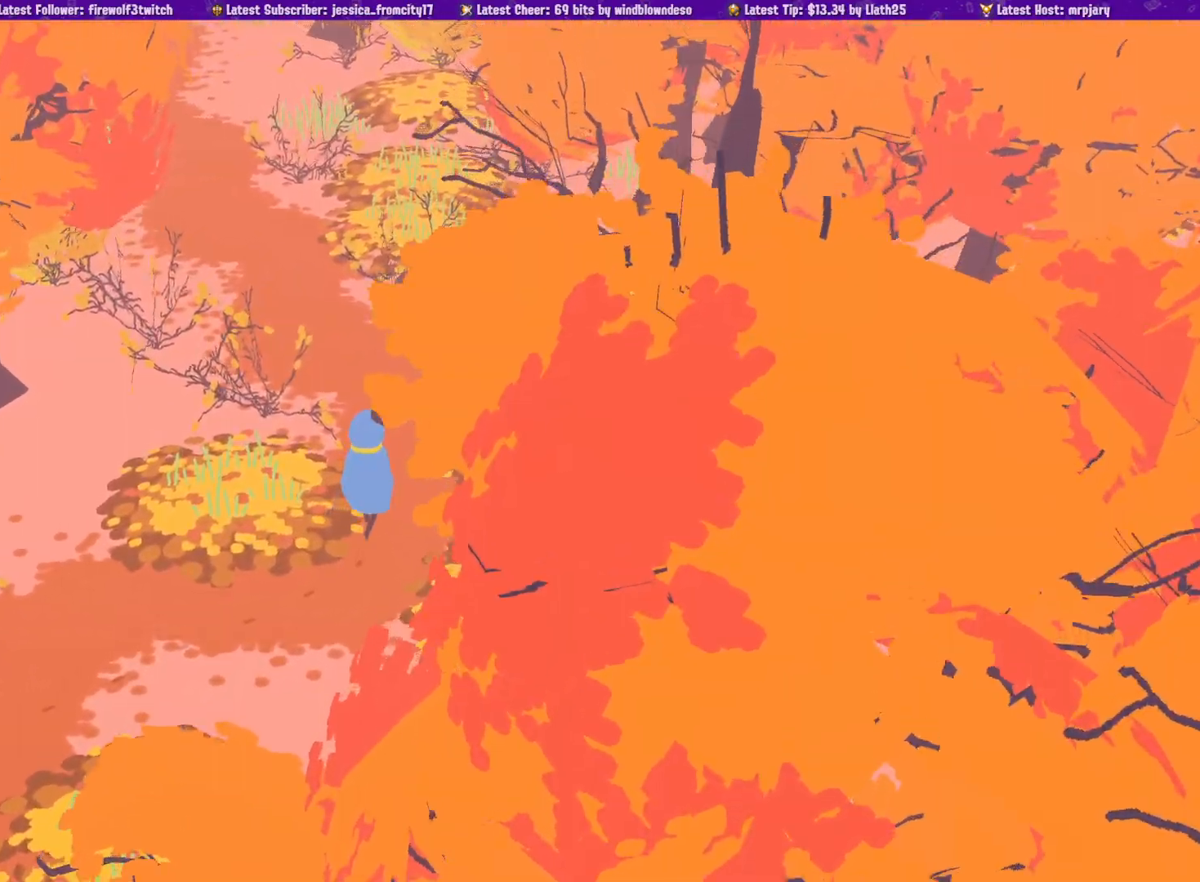
{"buttons": [], "left_stick": "up", "right_stick": "center", "events": []}
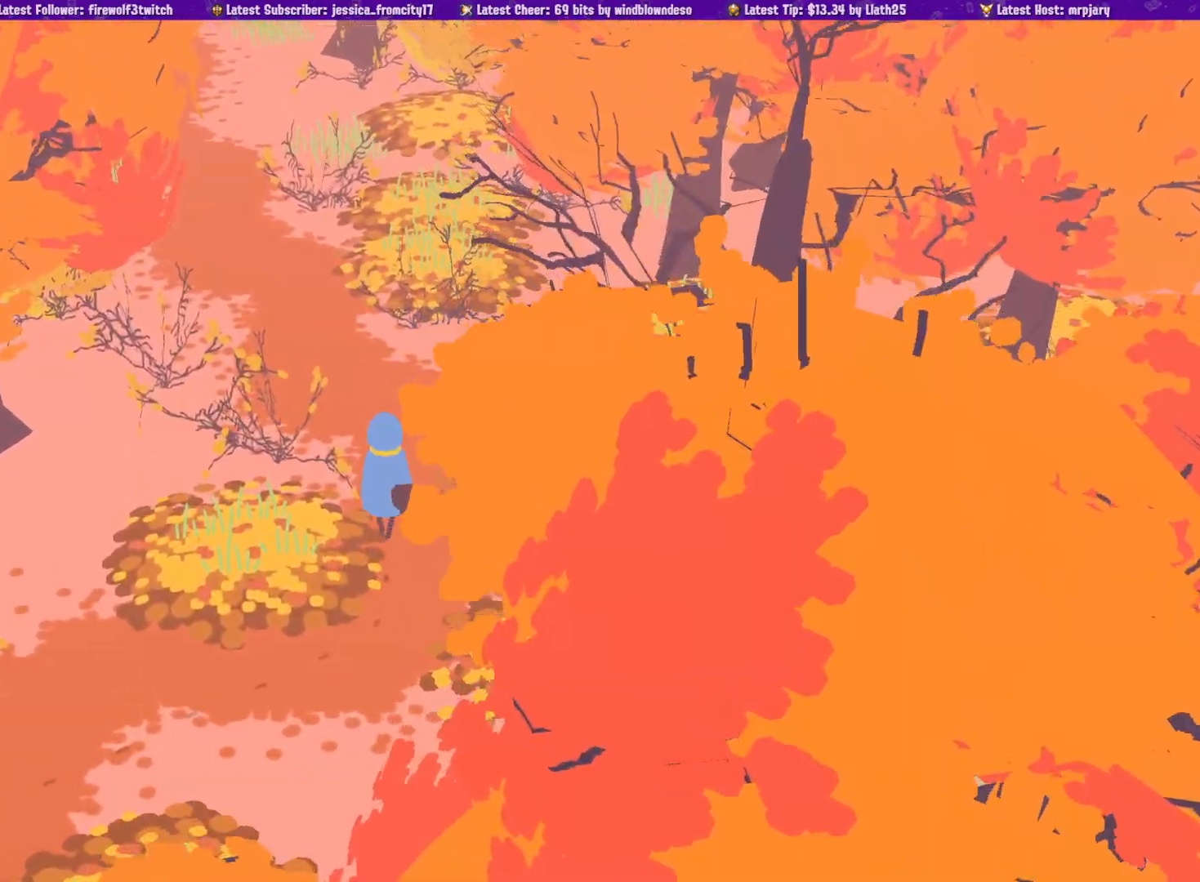
{"buttons": ["CROSS"], "left_stick": "up", "right_stick": "center", "events": [[417, "CROSS", "down"]]}
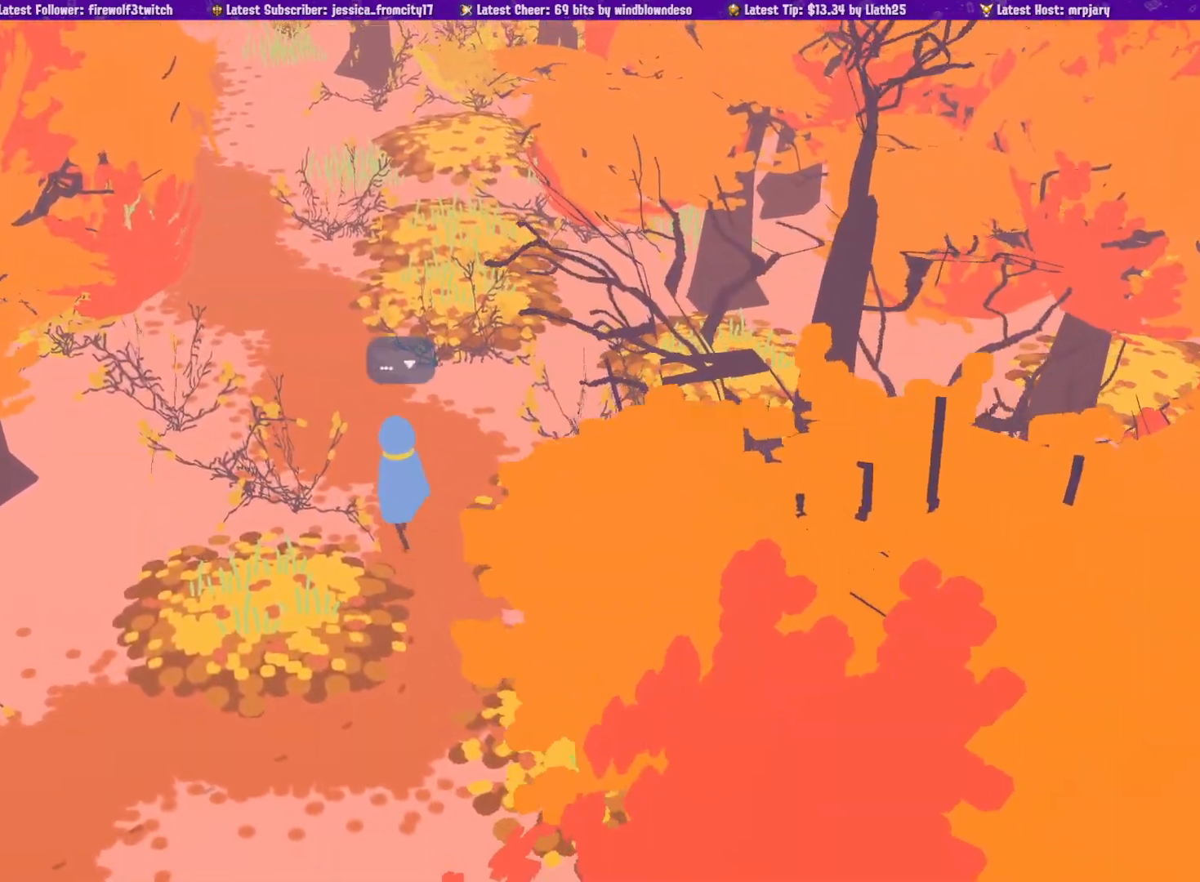
{"buttons": [], "left_stick": "up", "right_stick": "center", "events": [[33, "CROSS", "up"], [400, "right_stick", "down-left"], [467, "right_stick", "center"]]}